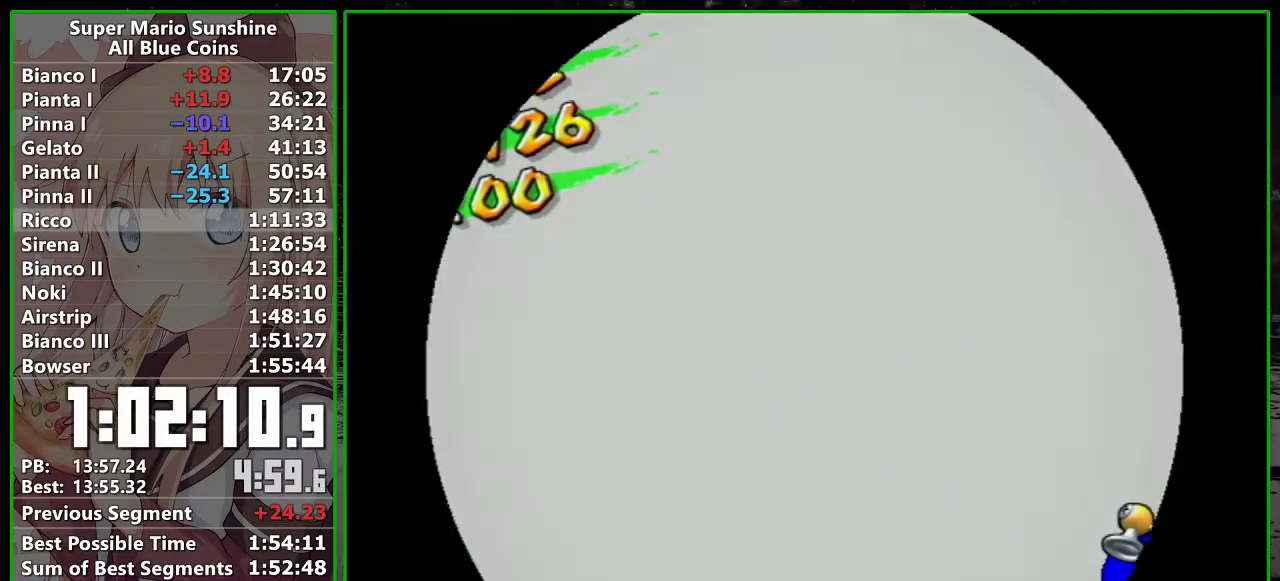
Gameplay with a controller (Nintendo layout); each line is a JSON object with the inputs held at the frame after it. "events" lists button and stick changes between this image and that frame as [ms after this image, input, new state], when the widget could be followed in between. Not read: L3 R3 right_stick.
{"buttons": ["B"], "left_stick": "center", "events": [[367, "A", "down"], [433, "A", "up"], [483, "B", "down"]]}
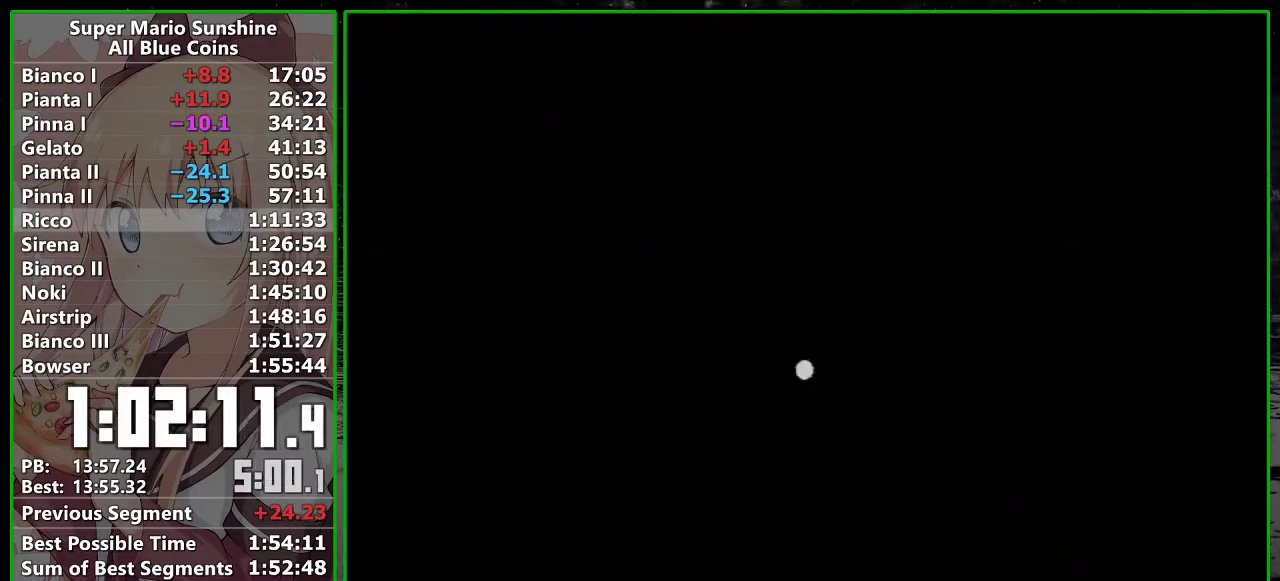
{"buttons": ["A"], "left_stick": "center", "events": [[17, "A", "down"], [83, "A", "up"], [83, "B", "up"], [150, "B", "down"], [167, "A", "down"], [200, "B", "up"], [233, "A", "up"], [333, "A", "down"], [383, "A", "up"], [450, "A", "down"]]}
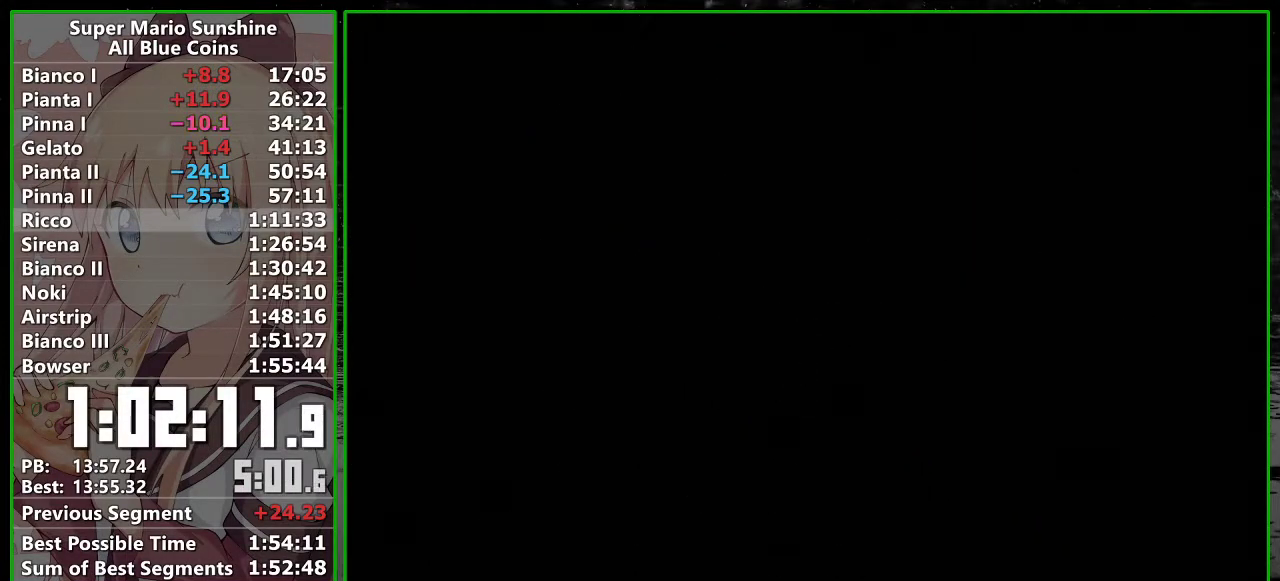
{"buttons": [], "left_stick": "center", "events": [[50, "A", "up"], [83, "B", "down"], [117, "A", "down"], [150, "B", "up"], [183, "A", "up"], [267, "A", "down"], [333, "A", "up"], [417, "A", "down"], [483, "A", "up"]]}
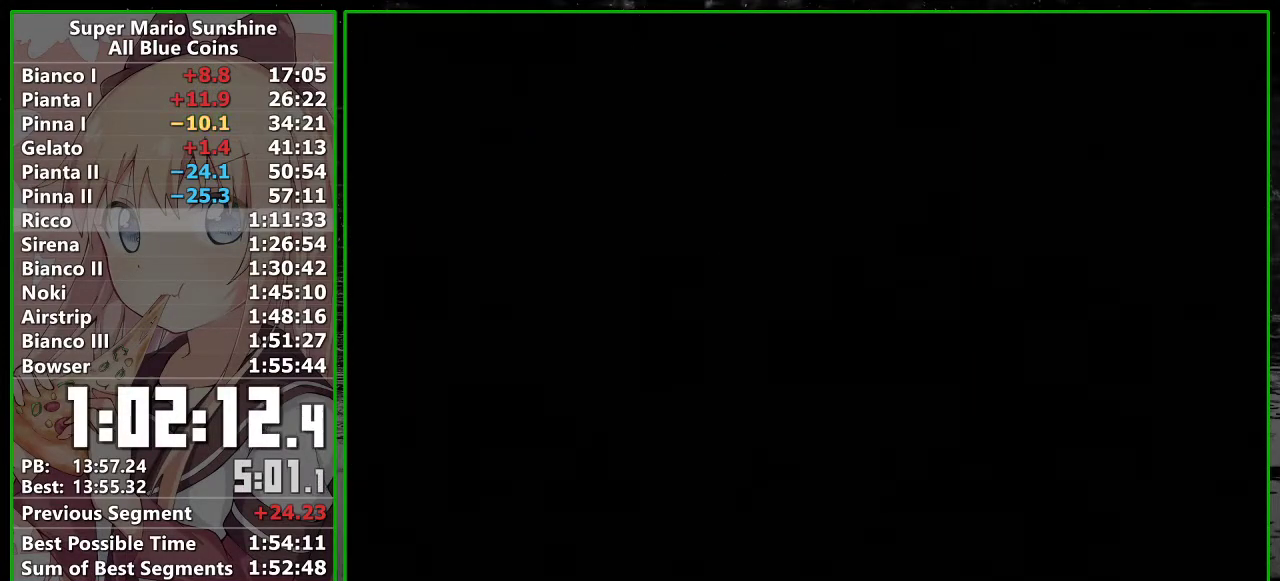
{"buttons": [], "left_stick": "center", "events": [[83, "A", "down"], [150, "A", "up"], [233, "A", "down"], [333, "A", "up"], [400, "A", "down"], [467, "A", "up"]]}
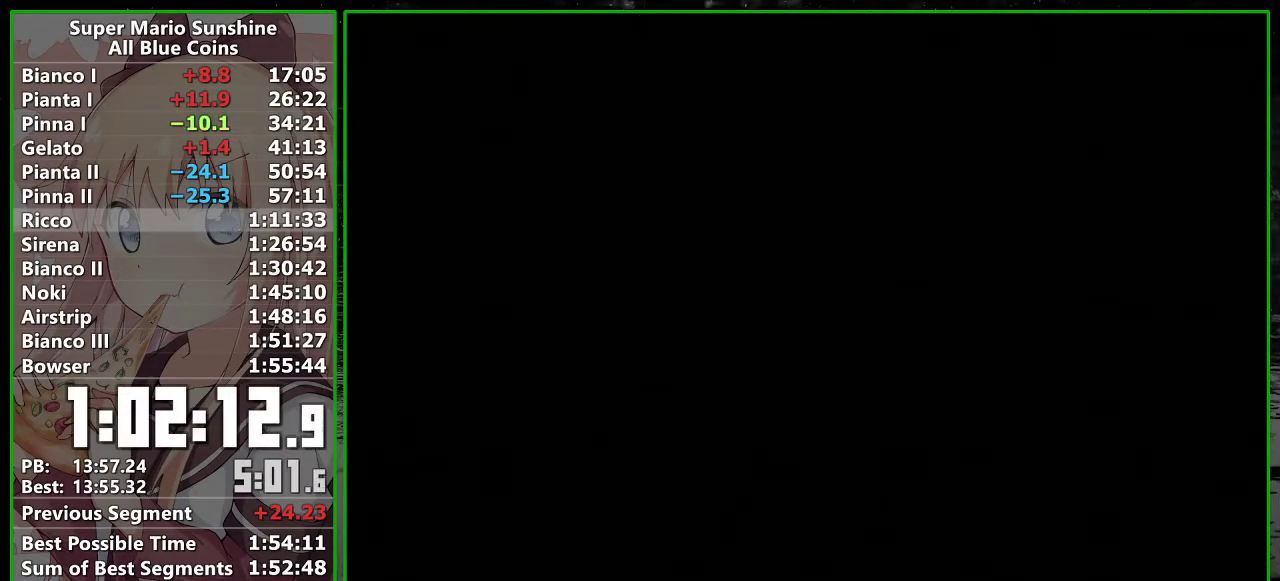
{"buttons": [], "left_stick": "center", "events": [[83, "A", "down"], [150, "A", "up"], [233, "A", "down"], [300, "A", "up"], [400, "A", "down"], [483, "A", "up"]]}
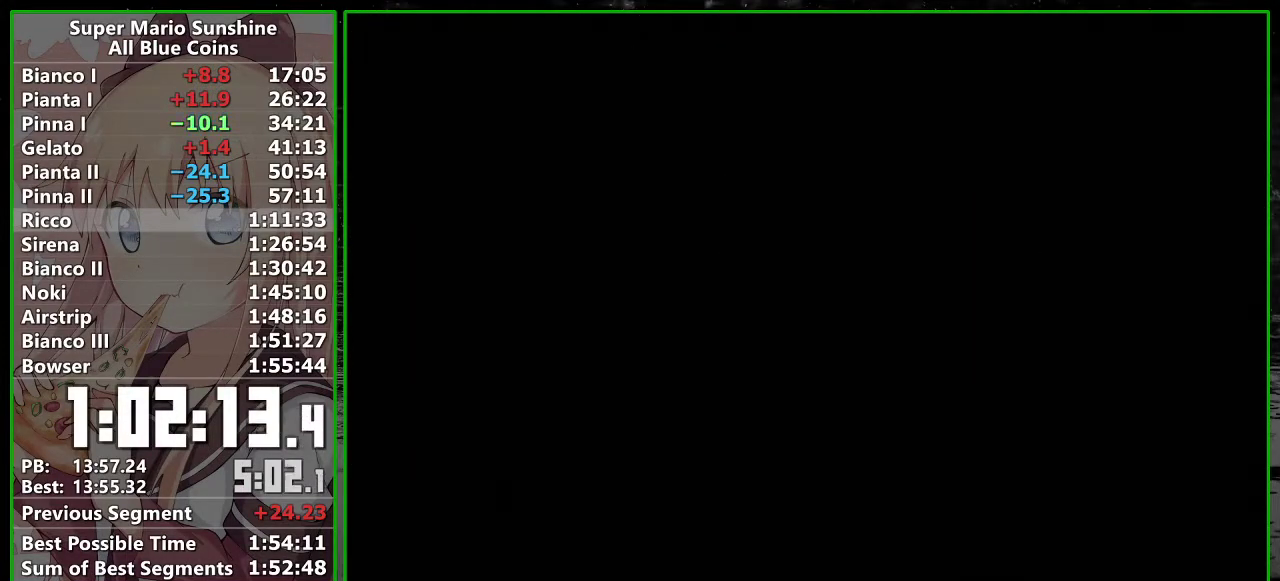
{"buttons": [], "left_stick": "center", "events": [[50, "A", "down"], [150, "A", "up"], [267, "A", "down"], [333, "A", "up"], [417, "A", "down"], [483, "A", "up"]]}
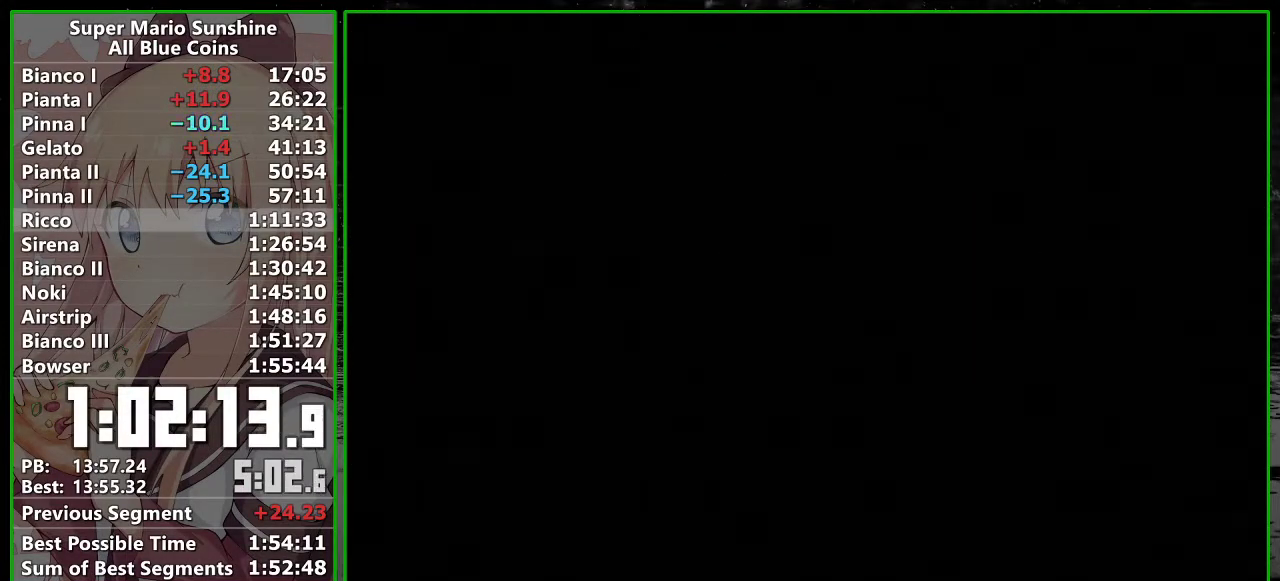
{"buttons": ["A"], "left_stick": "center", "events": [[117, "A", "down"], [167, "A", "up"], [267, "A", "down"], [383, "A", "up"], [450, "A", "down"]]}
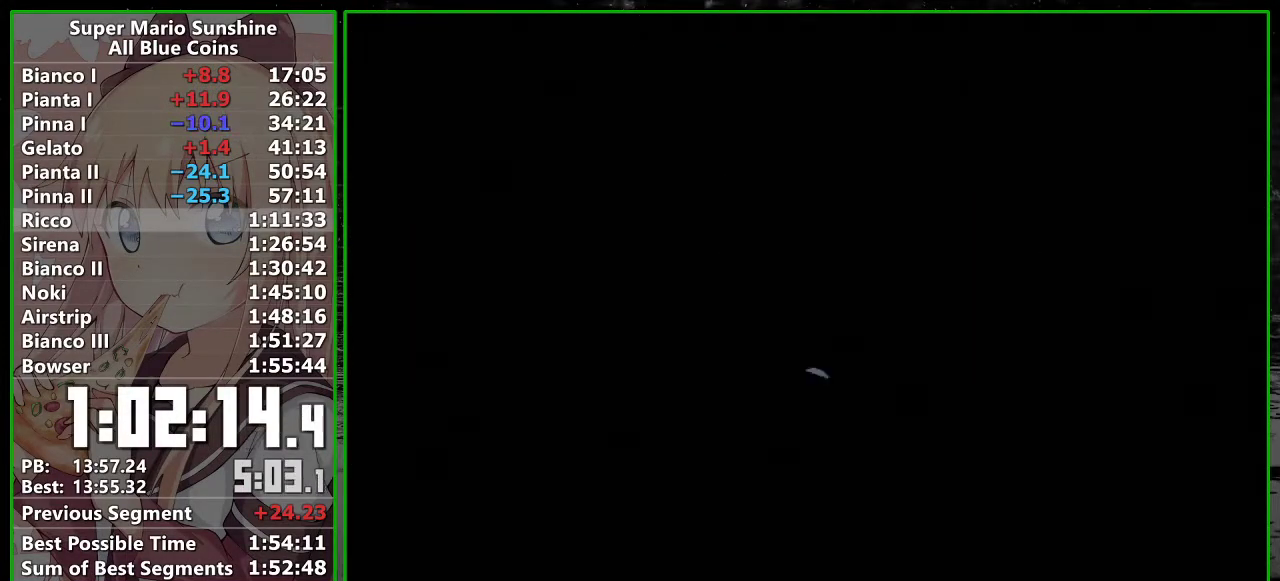
{"buttons": ["A"], "left_stick": "center", "events": [[83, "A", "up"], [133, "A", "down"], [217, "A", "up"], [300, "A", "down"], [400, "A", "up"], [483, "A", "down"]]}
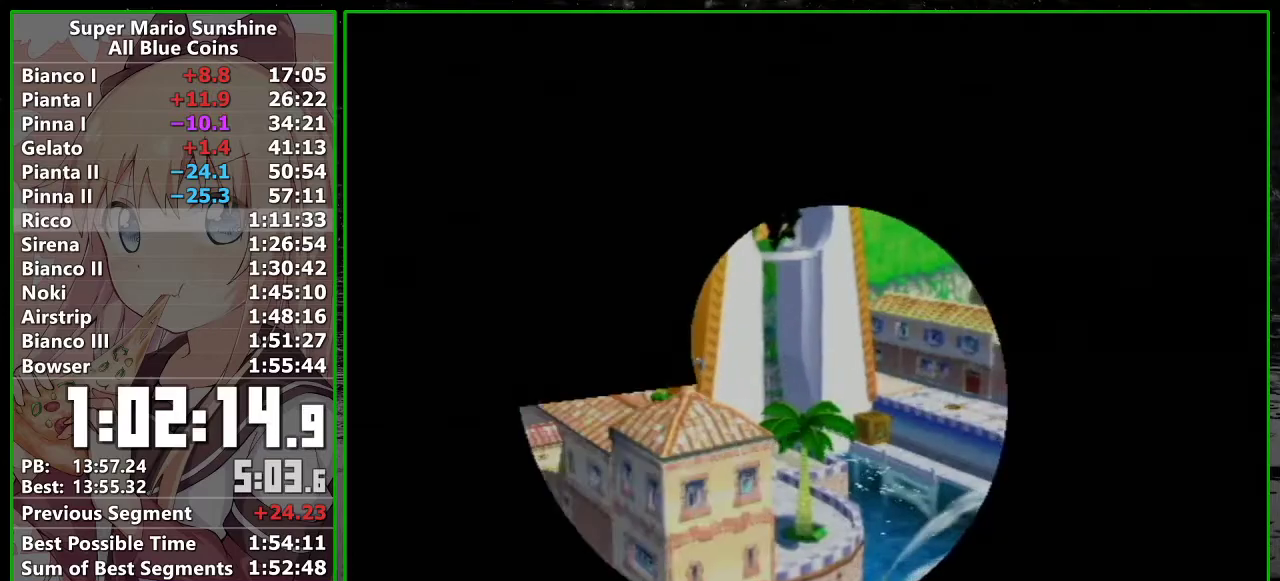
{"buttons": ["A"], "left_stick": "center", "events": [[50, "A", "up"], [150, "A", "down"], [233, "A", "up"], [333, "A", "down"], [400, "A", "up"], [500, "A", "down"]]}
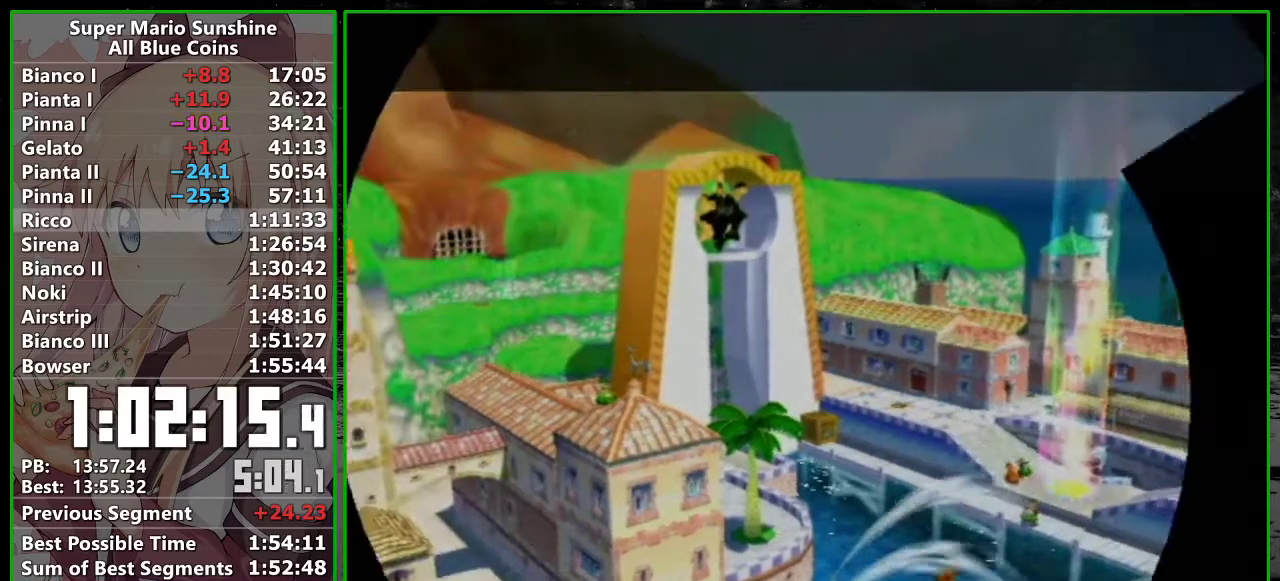
{"buttons": ["A"], "left_stick": "center", "events": [[50, "A", "up"], [150, "A", "down"], [167, "B", "down"], [200, "A", "up"], [267, "B", "up"], [300, "A", "down"], [367, "A", "up"], [367, "B", "down"], [417, "B", "up"], [467, "A", "down"]]}
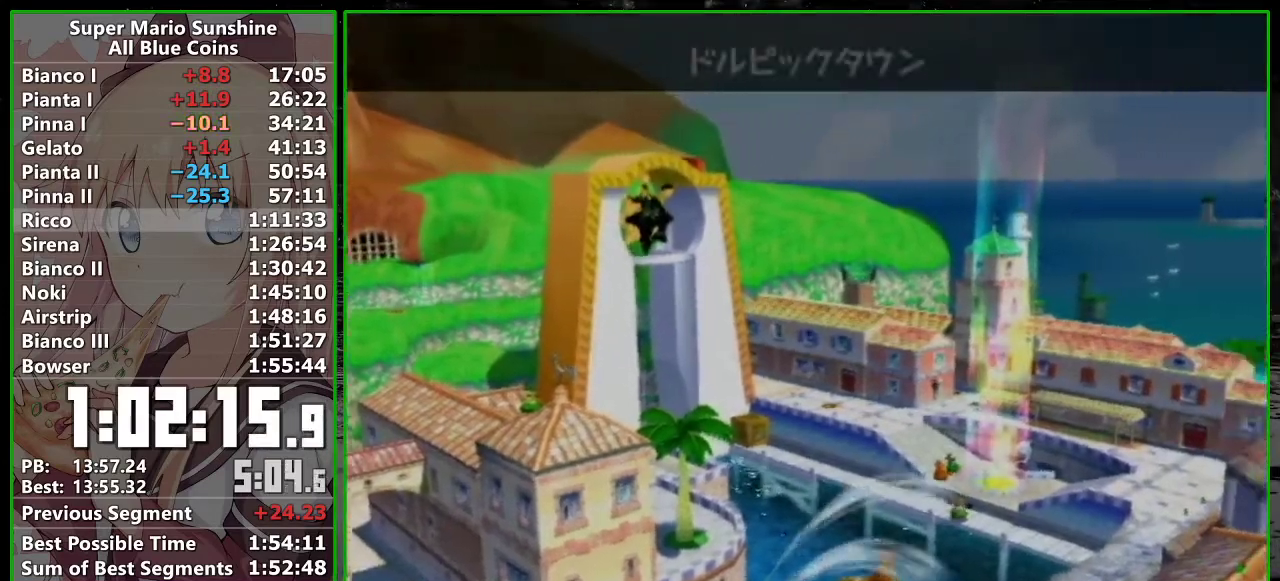
{"buttons": [], "left_stick": "center", "events": [[17, "A", "up"], [17, "B", "down"], [83, "B", "up"], [117, "A", "down"], [167, "A", "up"], [200, "B", "down"], [250, "A", "down"], [250, "B", "up"], [333, "A", "up"], [383, "A", "down"], [483, "A", "up"]]}
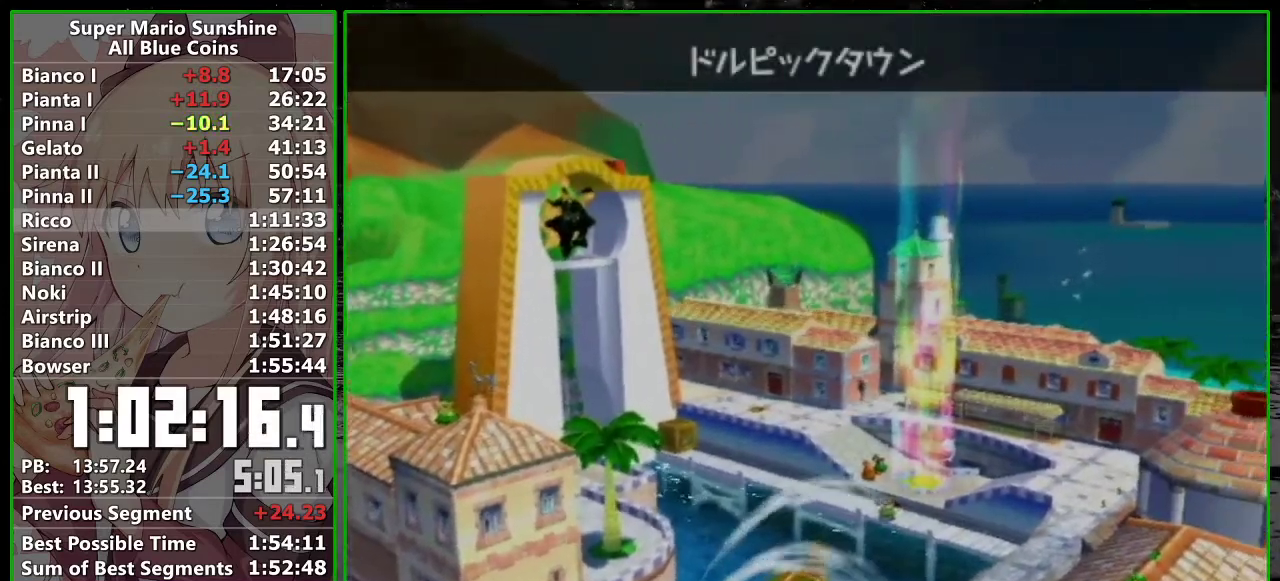
{"buttons": [], "left_stick": "center", "events": [[50, "A", "down"], [117, "A", "up"], [217, "A", "down"], [300, "A", "up"], [417, "A", "down"], [483, "A", "up"]]}
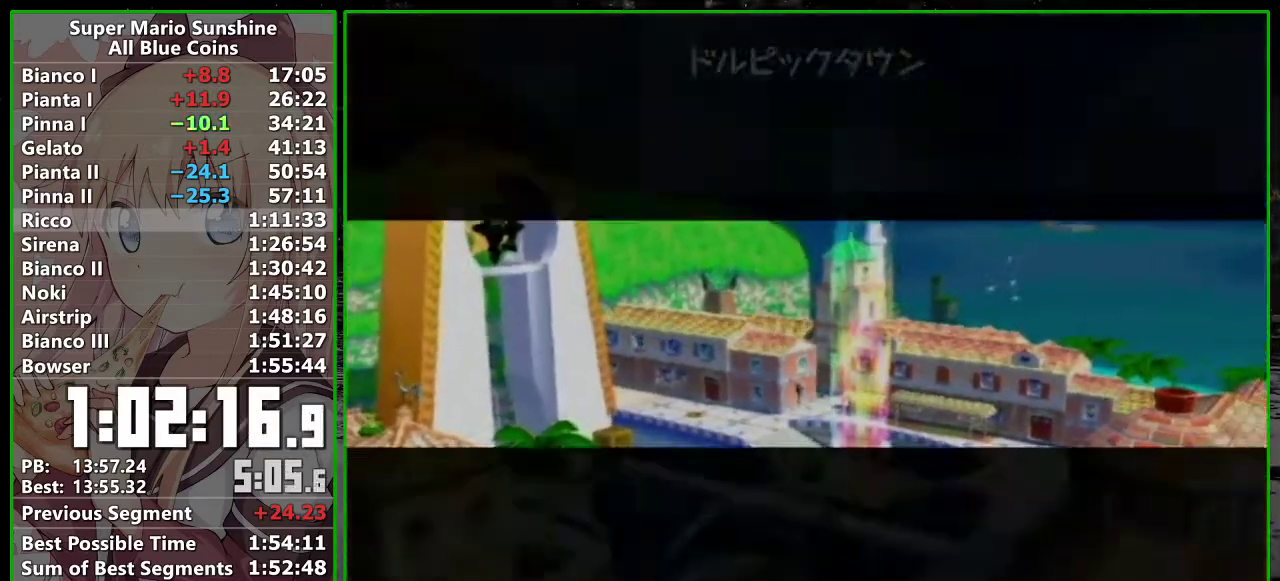
{"buttons": ["A"], "left_stick": "center", "events": [[117, "A", "down"], [167, "A", "up"], [333, "A", "down"], [400, "A", "up"], [483, "A", "down"]]}
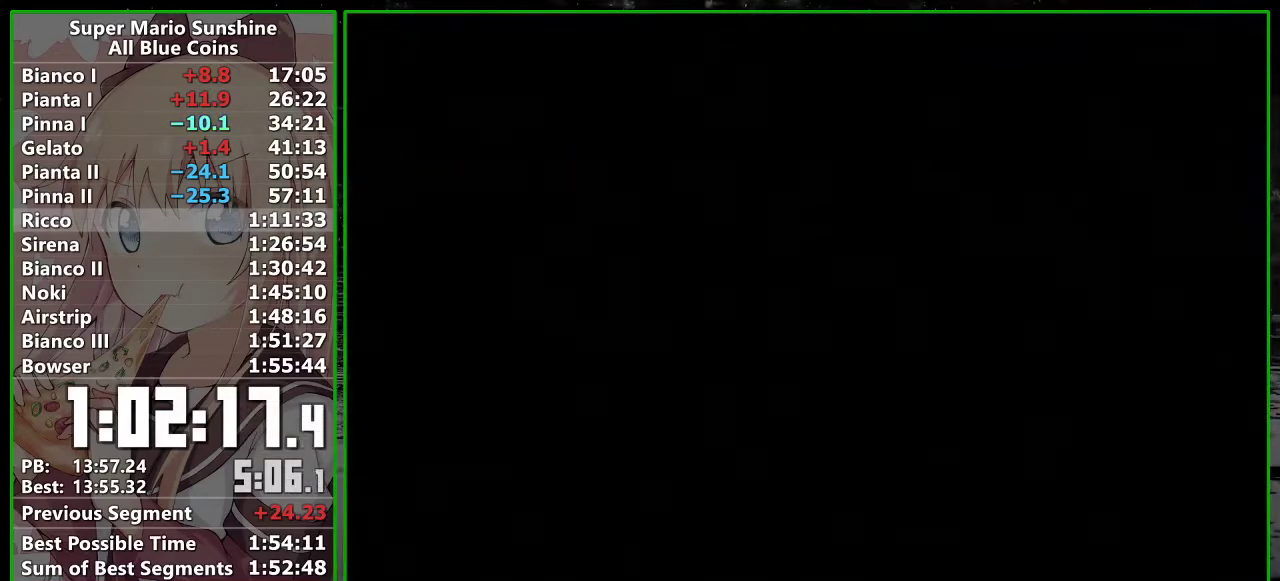
{"buttons": [], "left_stick": "center", "events": [[83, "A", "up"], [167, "A", "down"], [233, "A", "up"], [367, "A", "down"], [433, "A", "up"]]}
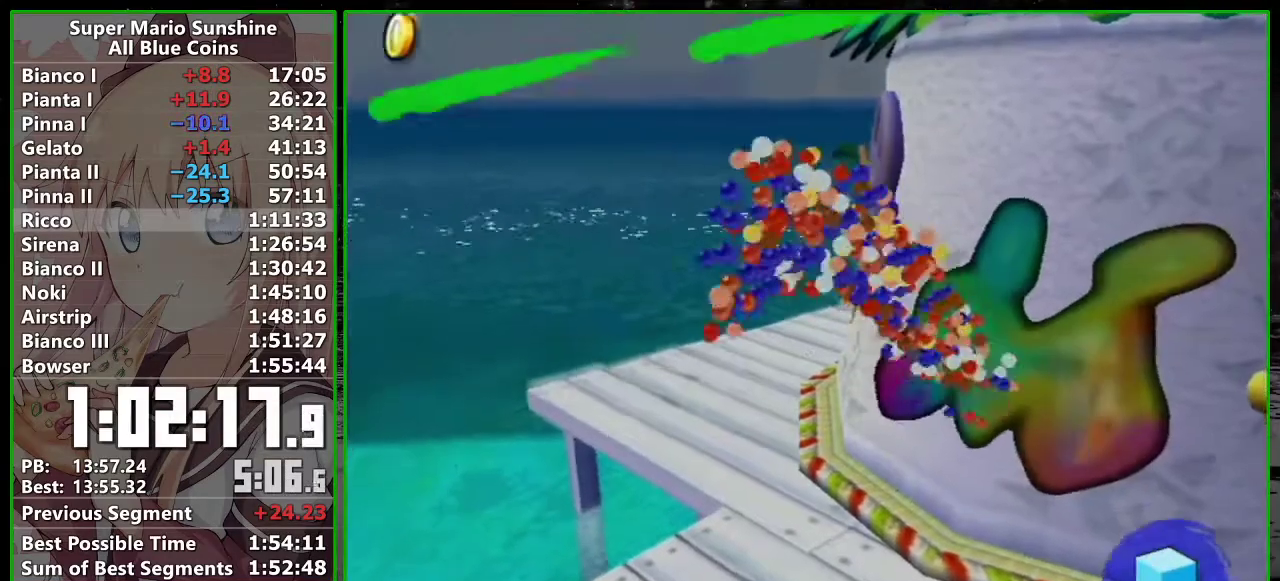
{"buttons": [], "left_stick": "center", "events": [[50, "A", "down"], [117, "A", "up"]]}
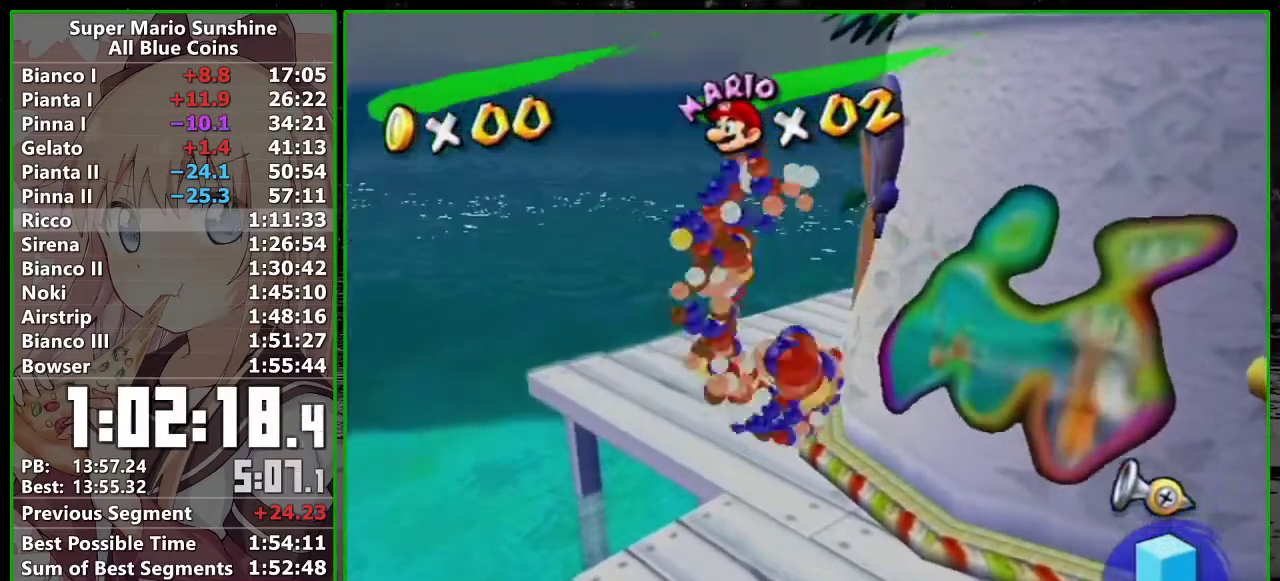
{"buttons": ["A"], "left_stick": "center", "events": [[183, "B", "down"], [267, "B", "up"], [300, "A", "down"], [367, "A", "up"], [367, "B", "down"], [467, "A", "down"], [467, "B", "up"]]}
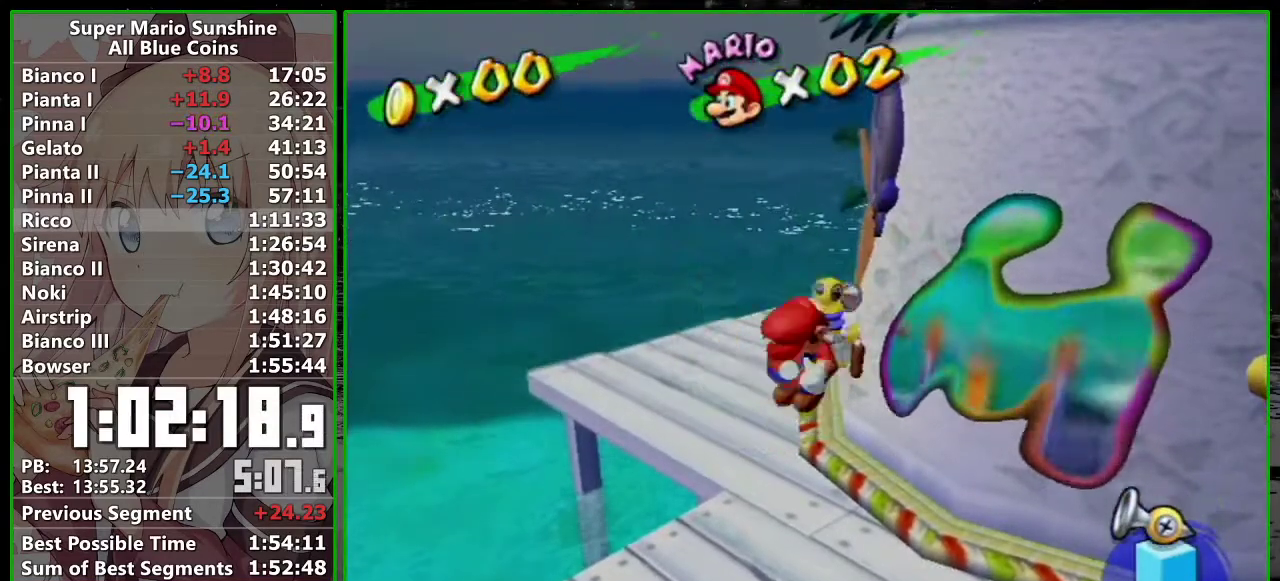
{"buttons": ["B"], "left_stick": "center", "events": [[17, "A", "up"], [117, "B", "down"], [167, "B", "up"], [267, "A", "down"], [300, "B", "down"], [333, "A", "up"], [367, "B", "up"], [417, "A", "down"], [450, "B", "down"], [483, "A", "up"]]}
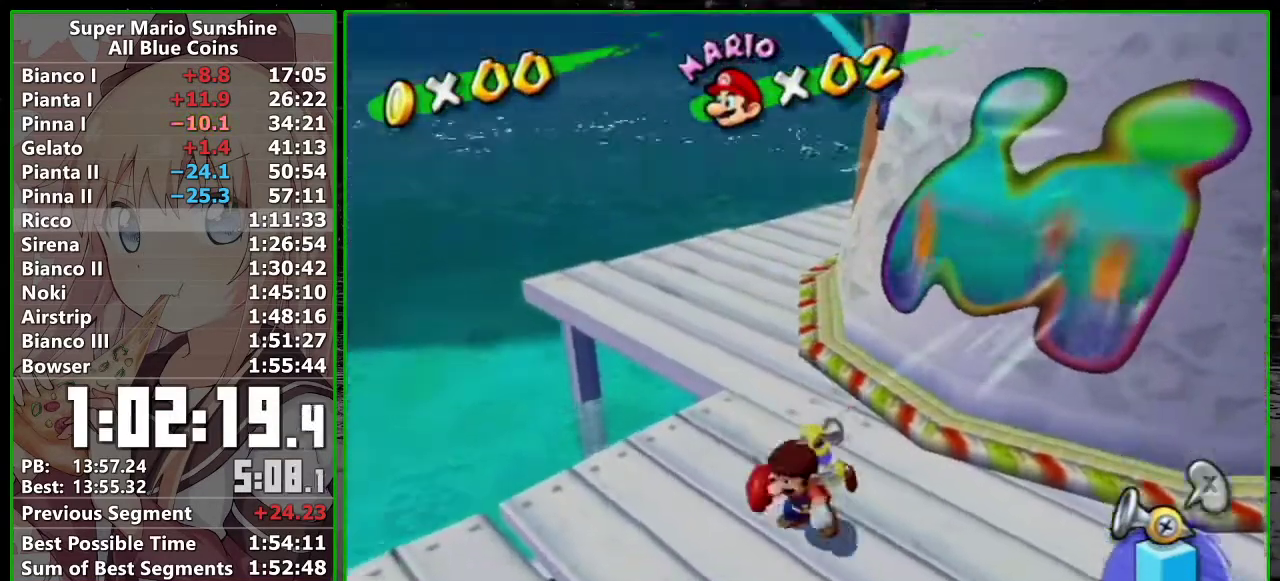
{"buttons": ["B"], "left_stick": "center", "events": [[17, "B", "up"], [50, "A", "down"], [117, "B", "down"], [150, "A", "up"], [167, "B", "up"], [233, "A", "down"], [267, "B", "down"], [300, "A", "up"], [367, "B", "up"], [400, "A", "down"], [450, "A", "up"], [450, "B", "down"]]}
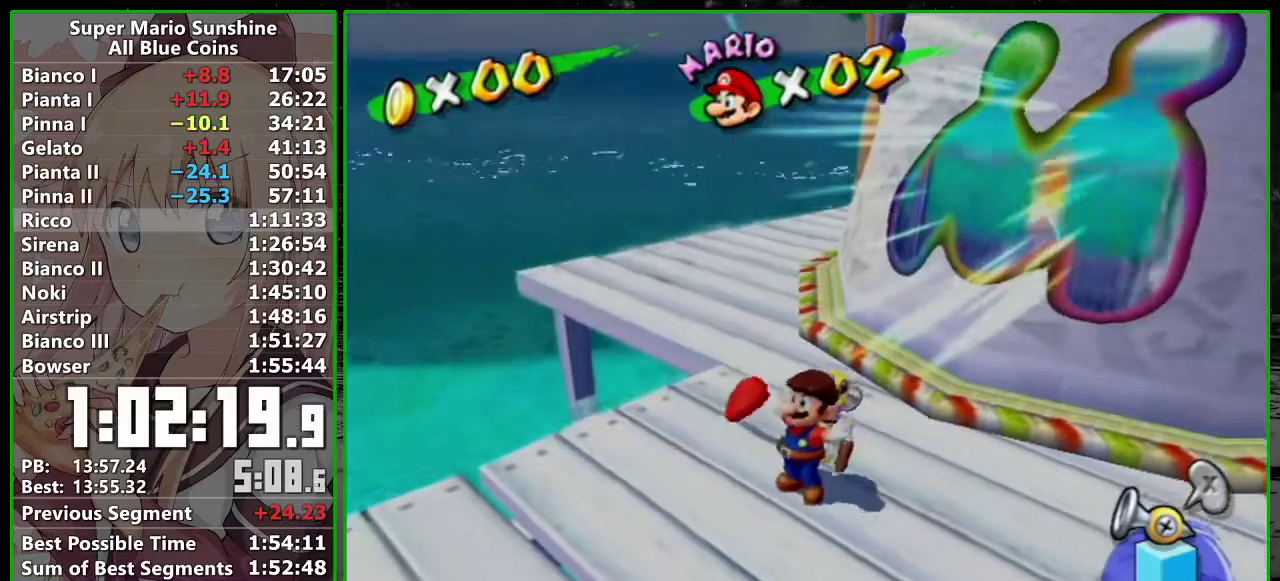
{"buttons": [], "left_stick": "center", "events": [[17, "A", "down"], [17, "B", "up"], [117, "A", "up"], [383, "A", "down"], [450, "A", "up"]]}
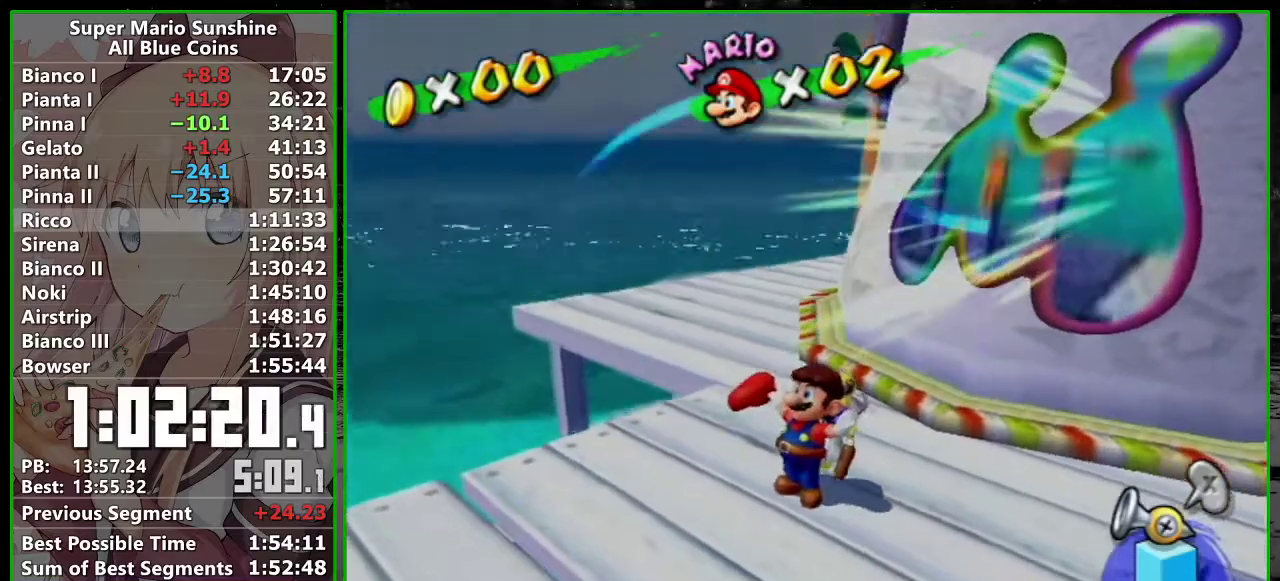
{"buttons": [], "left_stick": "center", "events": [[50, "B", "down"], [117, "B", "up"], [200, "A", "down"], [233, "B", "down"], [267, "A", "up"], [333, "B", "up"]]}
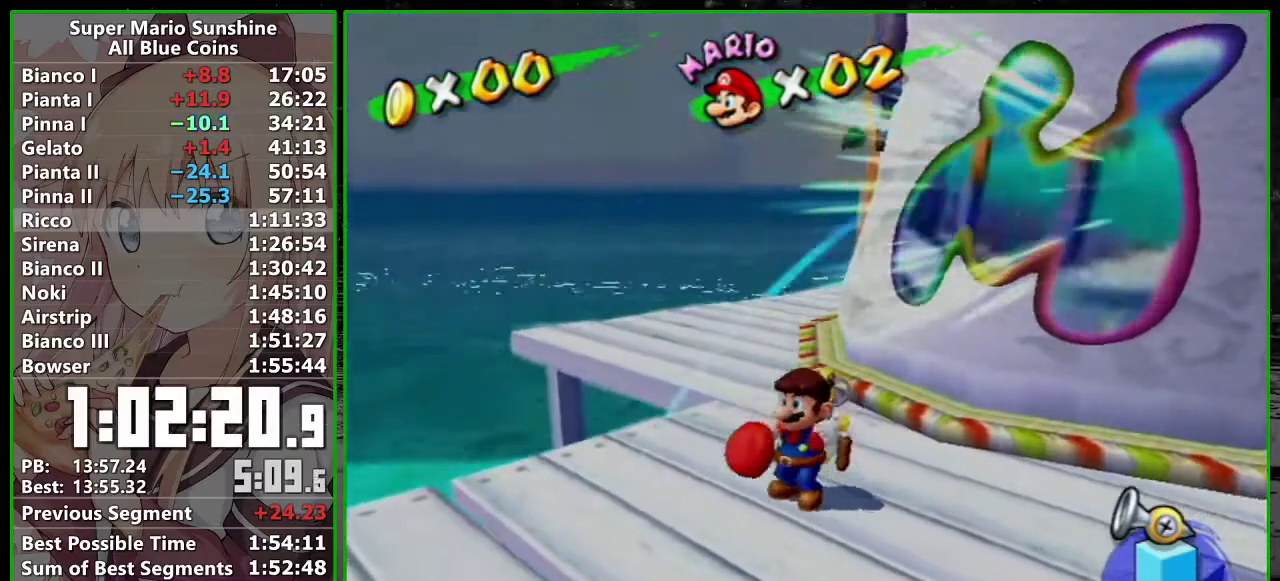
{"buttons": [], "left_stick": "center", "events": [[83, "A", "down"], [150, "A", "up"], [233, "A", "down"], [300, "A", "up"], [367, "A", "down"], [433, "A", "up"]]}
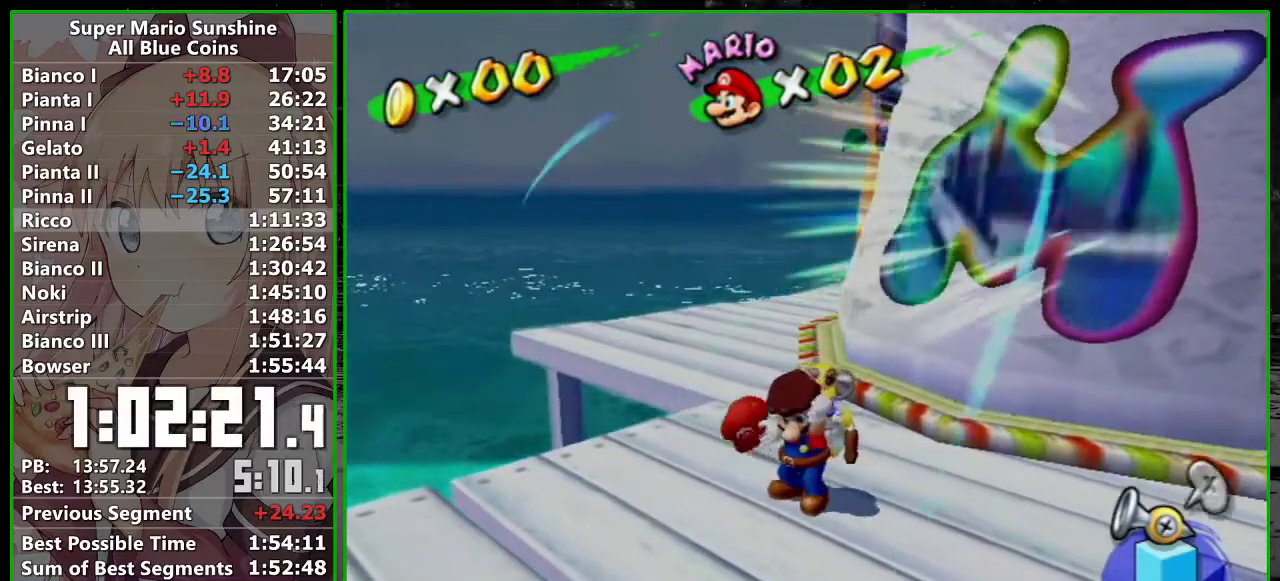
{"buttons": ["A"], "left_stick": "center"}
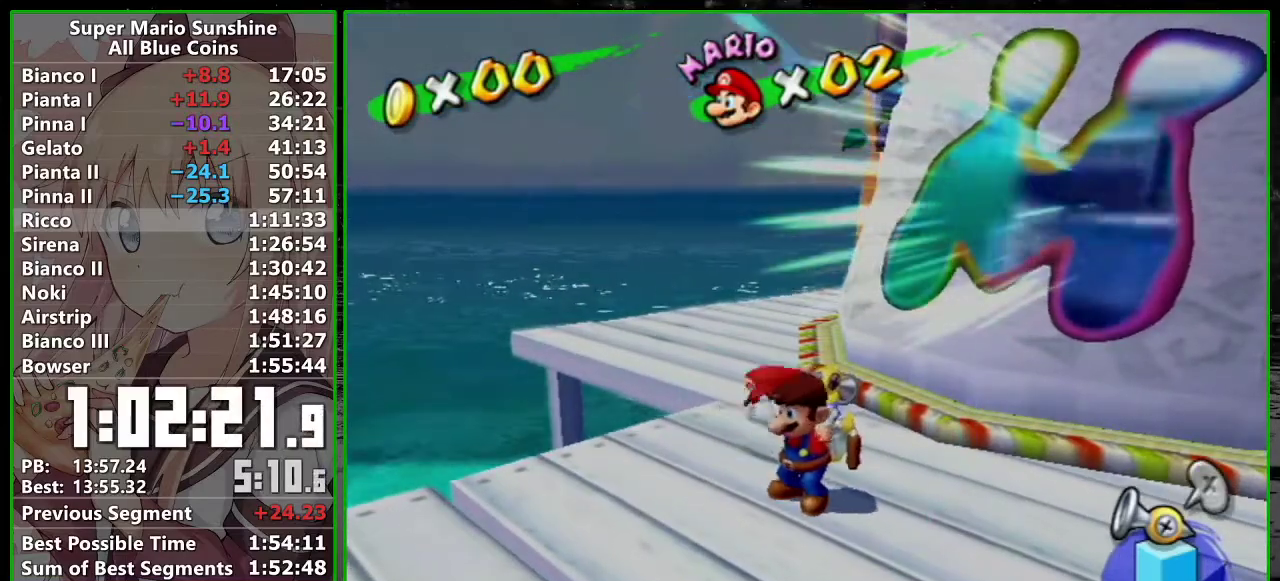
{"buttons": ["R1"], "left_stick": "center"}
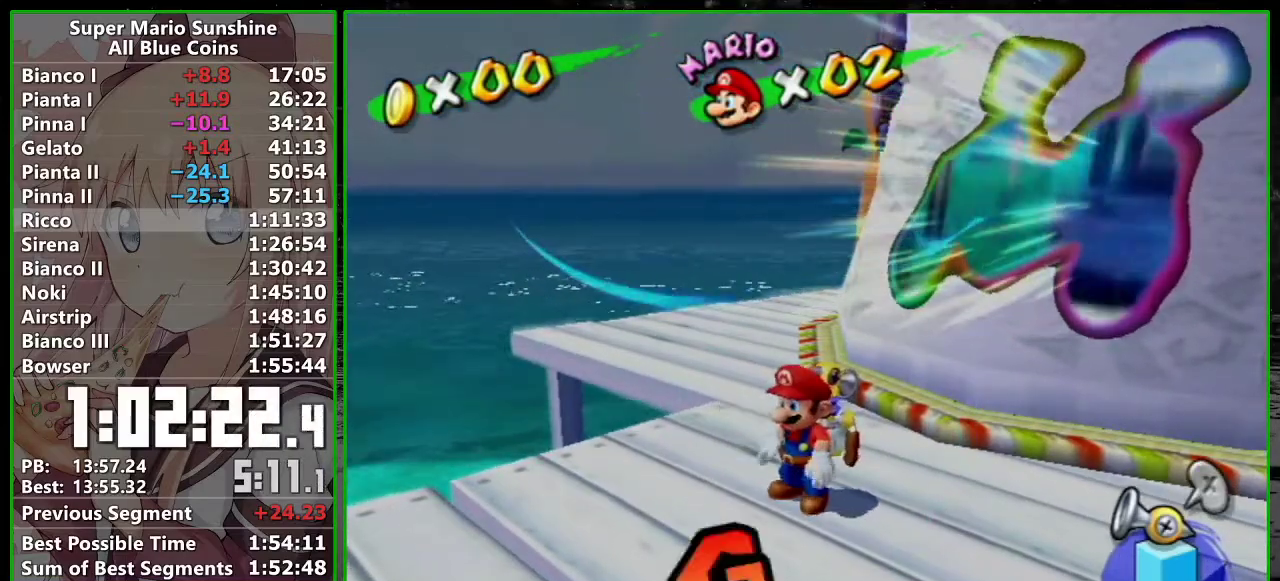
{"buttons": [], "left_stick": "center", "events": [[50, "A", "down"], [150, "A", "up"], [150, "R1", "up"]]}